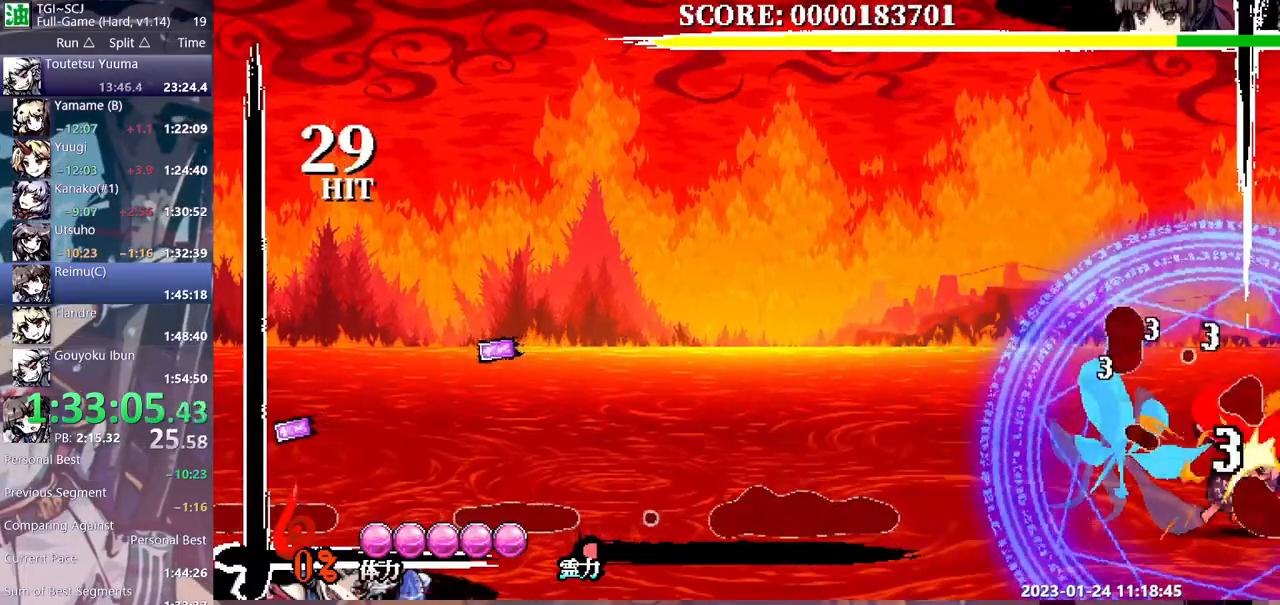
Gameplay with a controller (Xbox layout); each line is a JSON object with the inputs held at the frame after it. "events" lists button and stick changes between this image and that frame as [ms after this image, input, new state], when the widget could be followed in between. Not read: A L1 L2 L3 R1 R2 R3 SELECT START X.
{"buttons": ["Y"], "events": [[50, "Y", "down"], [150, "Y", "up"], [200, "Y", "down"], [283, "Y", "up"], [317, "Y", "down"], [417, "Y", "up"], [483, "Y", "down"]]}
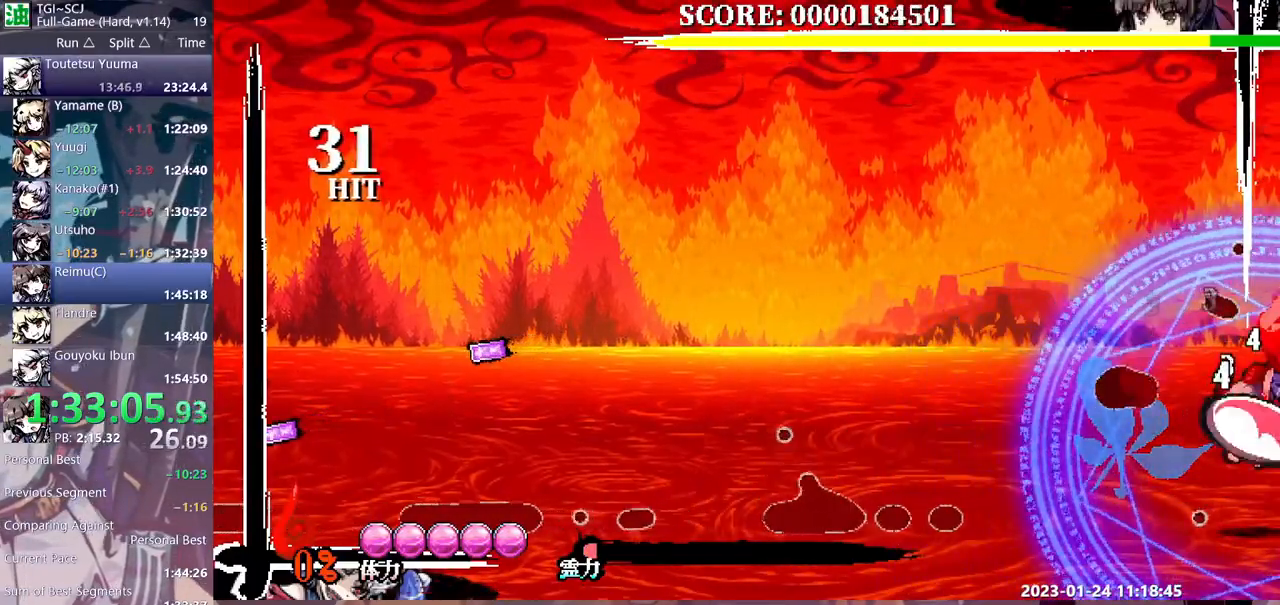
{"buttons": ["DPAD_LEFT"], "events": [[50, "Y", "up"], [267, "DPAD_UP", "down"], [283, "DPAD_UP", "up"], [383, "DPAD_LEFT", "down"], [400, "B", "down"], [500, "B", "up"]]}
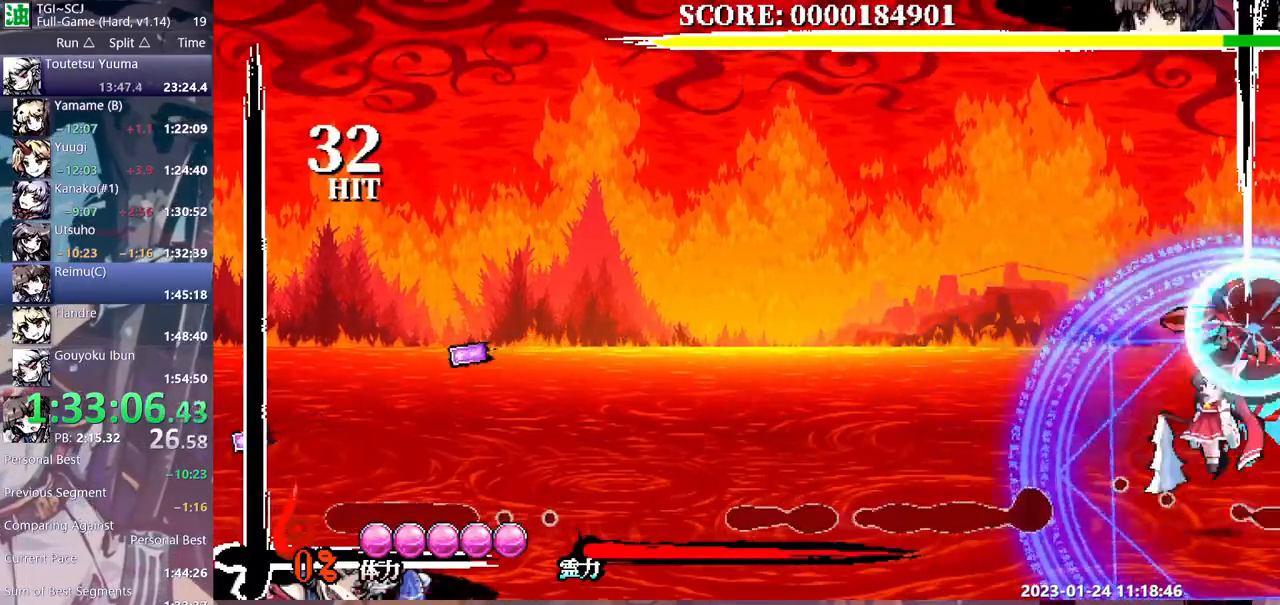
{"buttons": ["DPAD_LEFT"], "events": []}
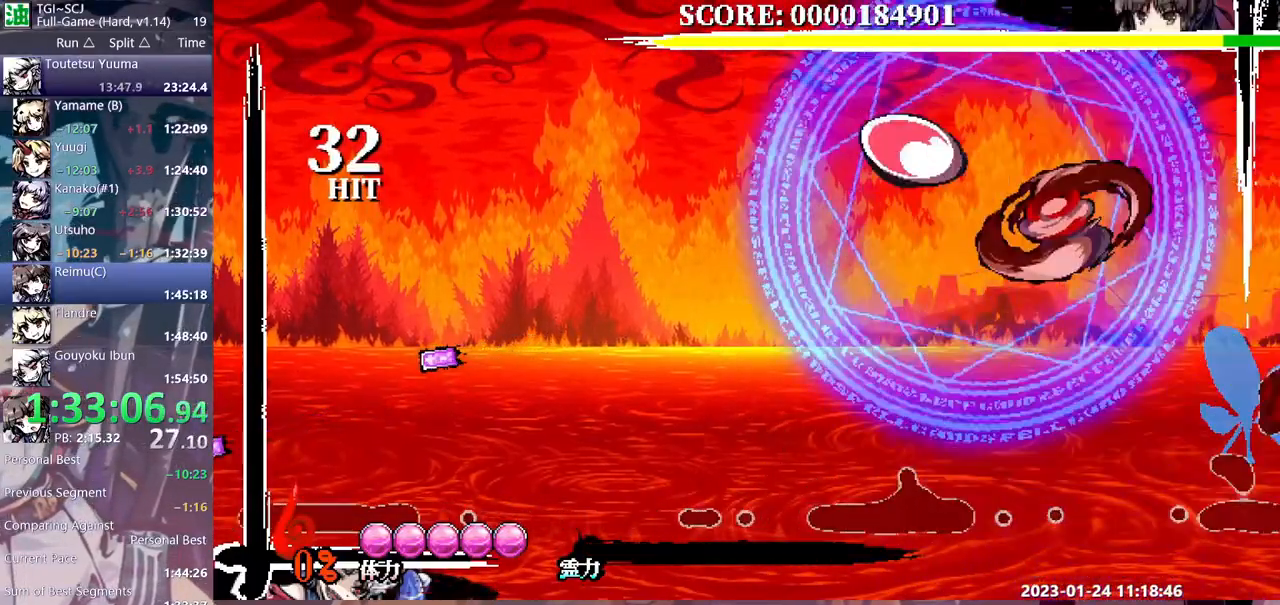
{"buttons": [], "events": [[17, "DPAD_LEFT", "up"], [67, "Y", "down"], [150, "Y", "up"]]}
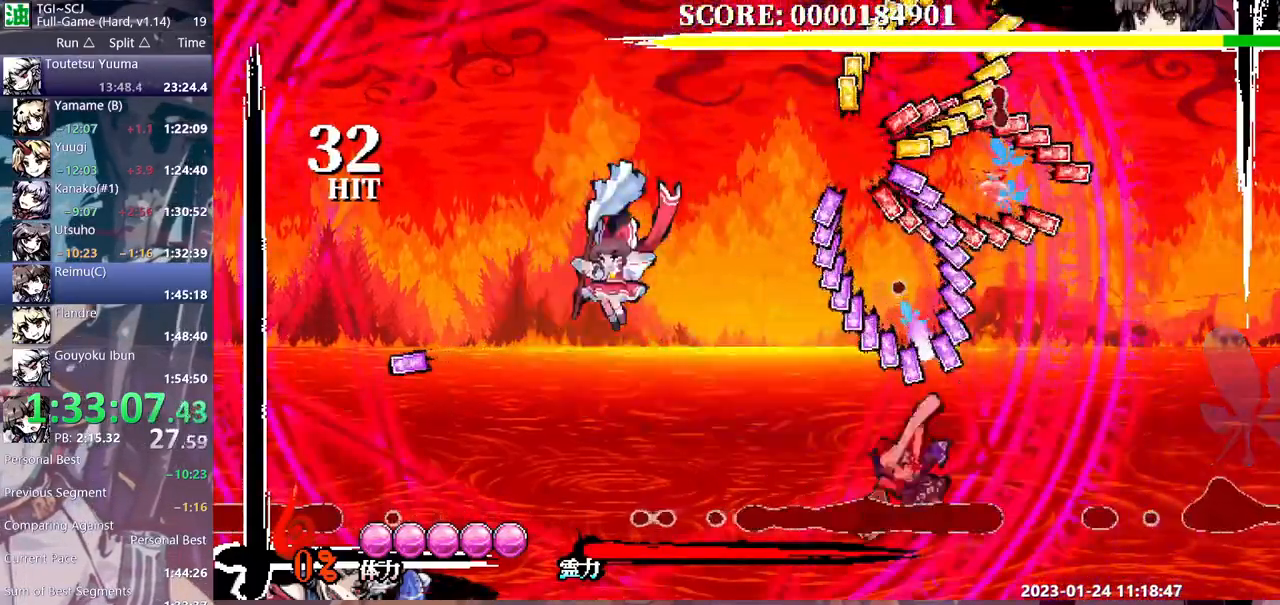
{"buttons": [], "events": [[100, "DPAD_LEFT", "down"], [150, "DPAD_LEFT", "up"], [467, "B", "down"], [483, "B", "up"]]}
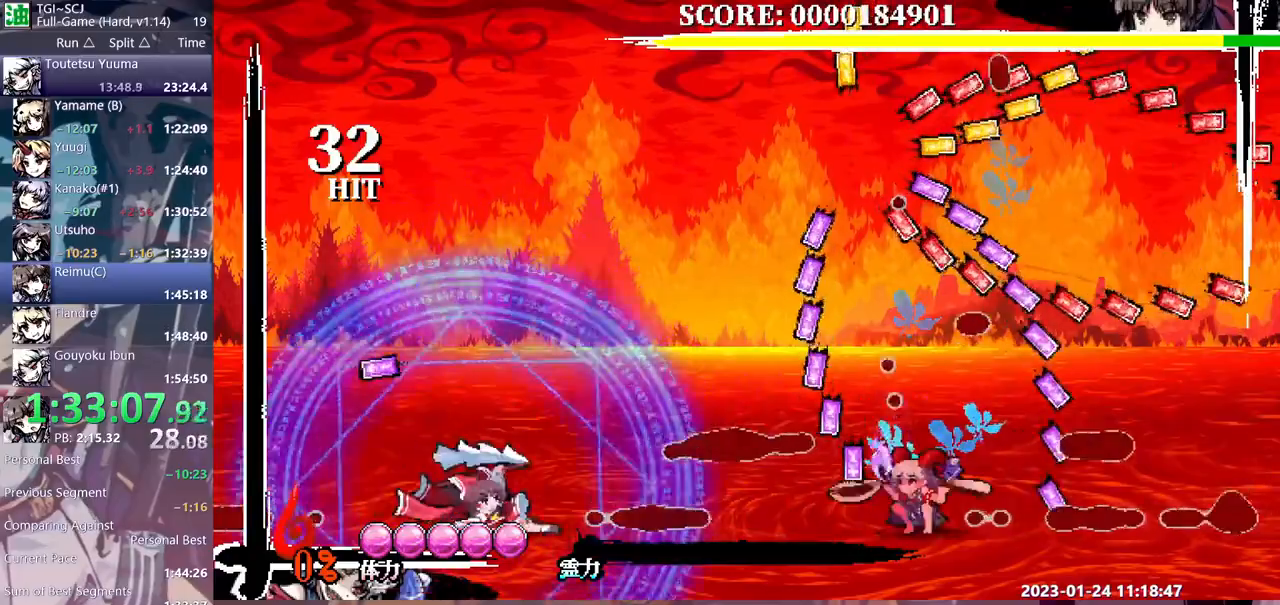
{"buttons": [], "events": []}
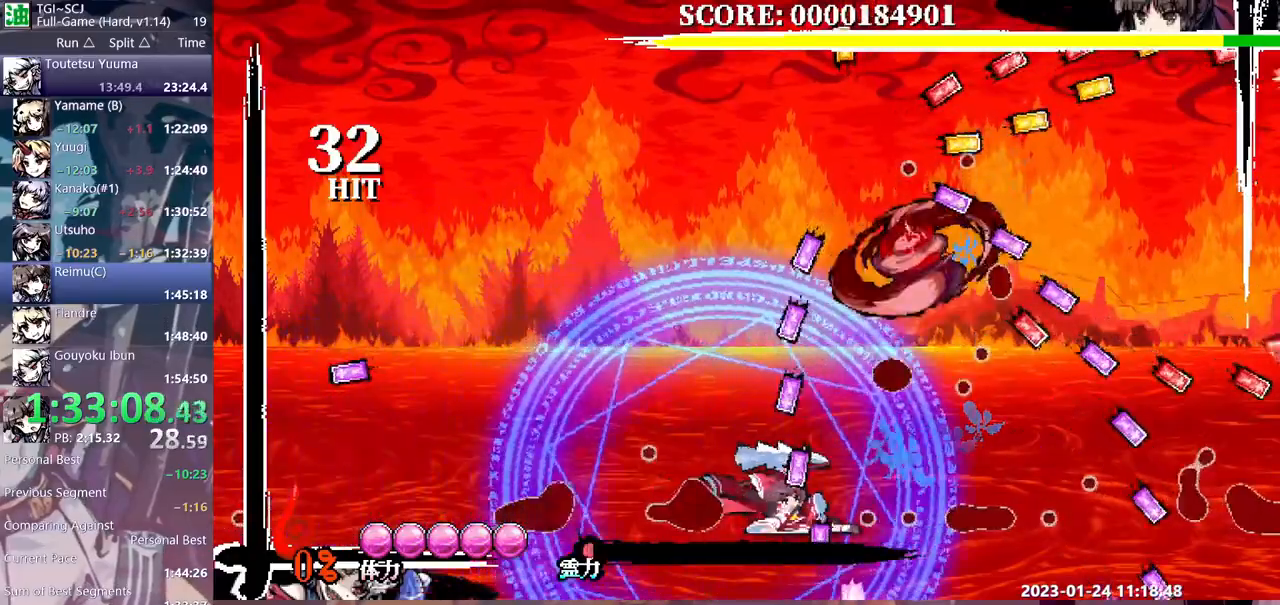
{"buttons": ["DPAD_RIGHT"], "events": [[117, "DPAD_RIGHT", "down"], [150, "Y", "down"], [217, "Y", "up"]]}
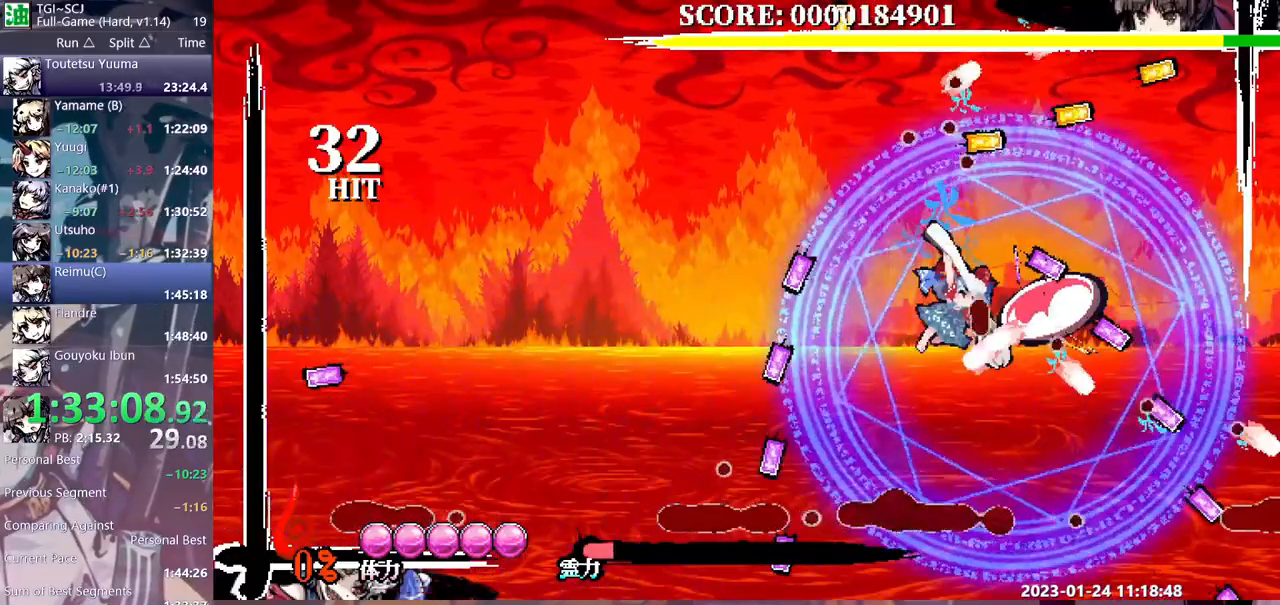
{"buttons": ["Y"], "events": [[333, "DPAD_RIGHT", "up"], [433, "Y", "down"]]}
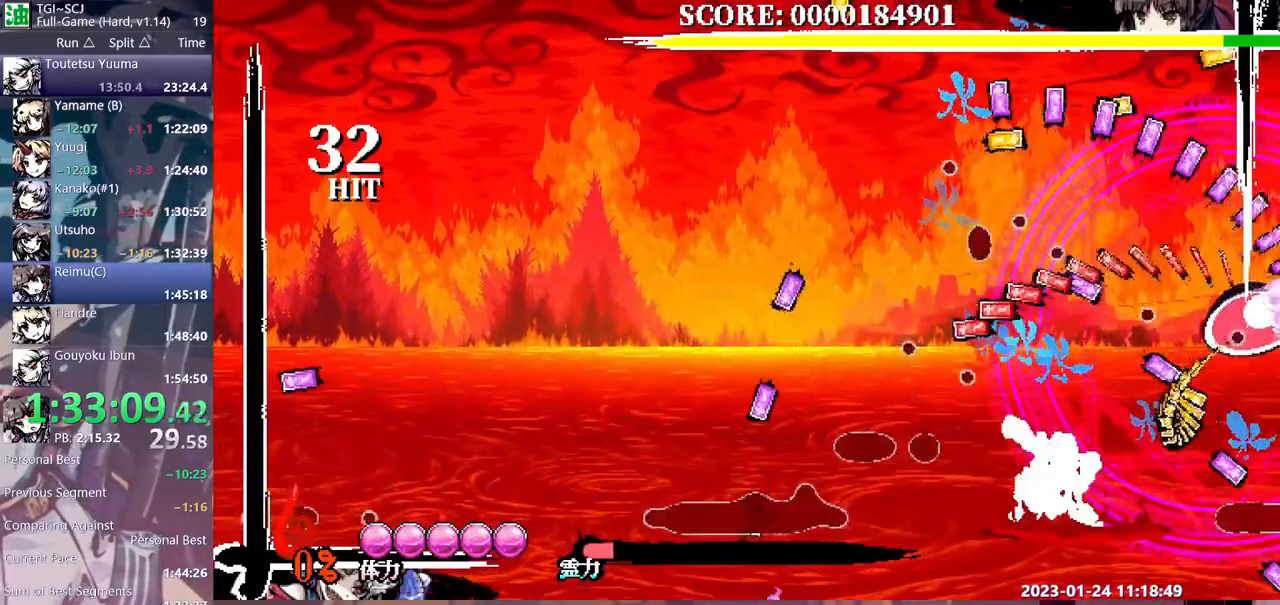
{"buttons": [], "events": [[17, "Y", "up"], [100, "Y", "down"], [167, "Y", "up"], [200, "Y", "down"], [267, "Y", "up"], [417, "DPAD_RIGHT", "down"], [433, "DPAD_RIGHT", "up"]]}
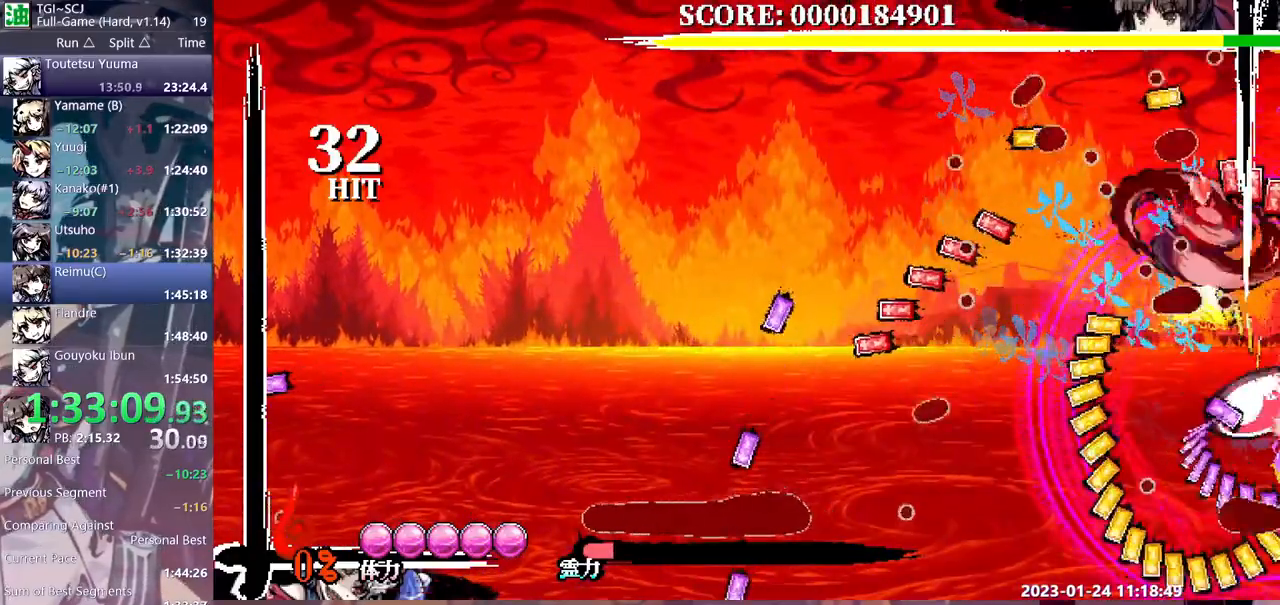
{"buttons": [], "events": [[133, "Y", "down"], [217, "Y", "up"], [283, "Y", "down"], [333, "Y", "up"], [417, "Y", "down"], [500, "Y", "up"]]}
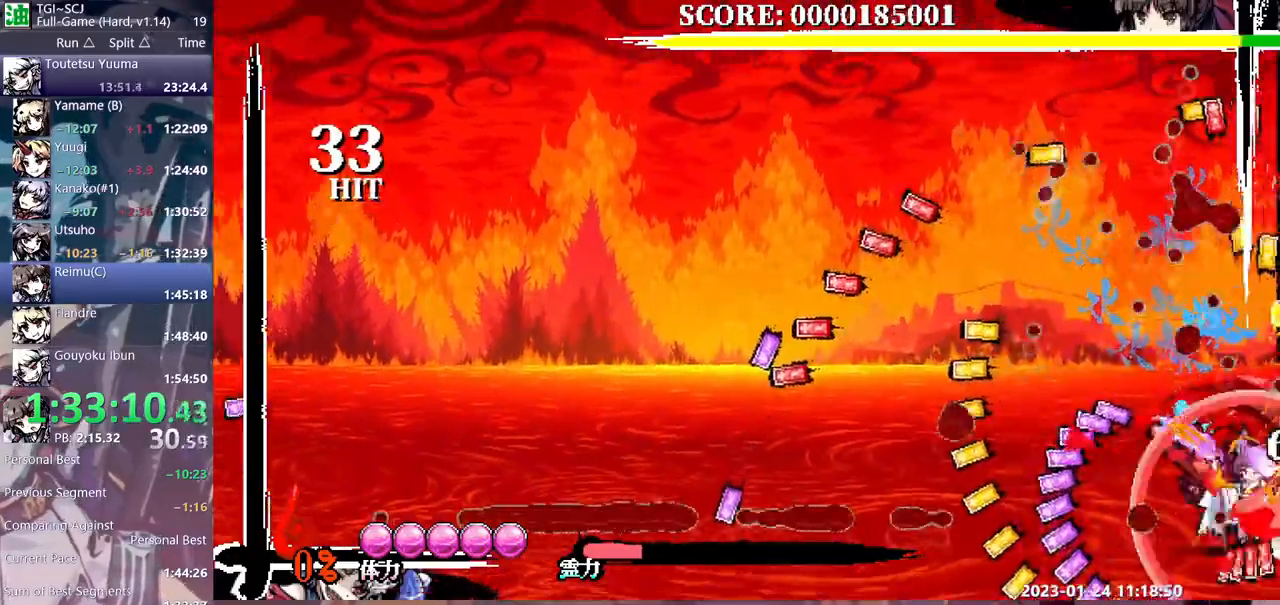
{"buttons": ["Y", "DPAD_RIGHT"], "events": [[50, "Y", "down"], [133, "Y", "up"], [217, "DPAD_RIGHT", "down"], [317, "Y", "down"], [383, "Y", "up"], [433, "Y", "down"]]}
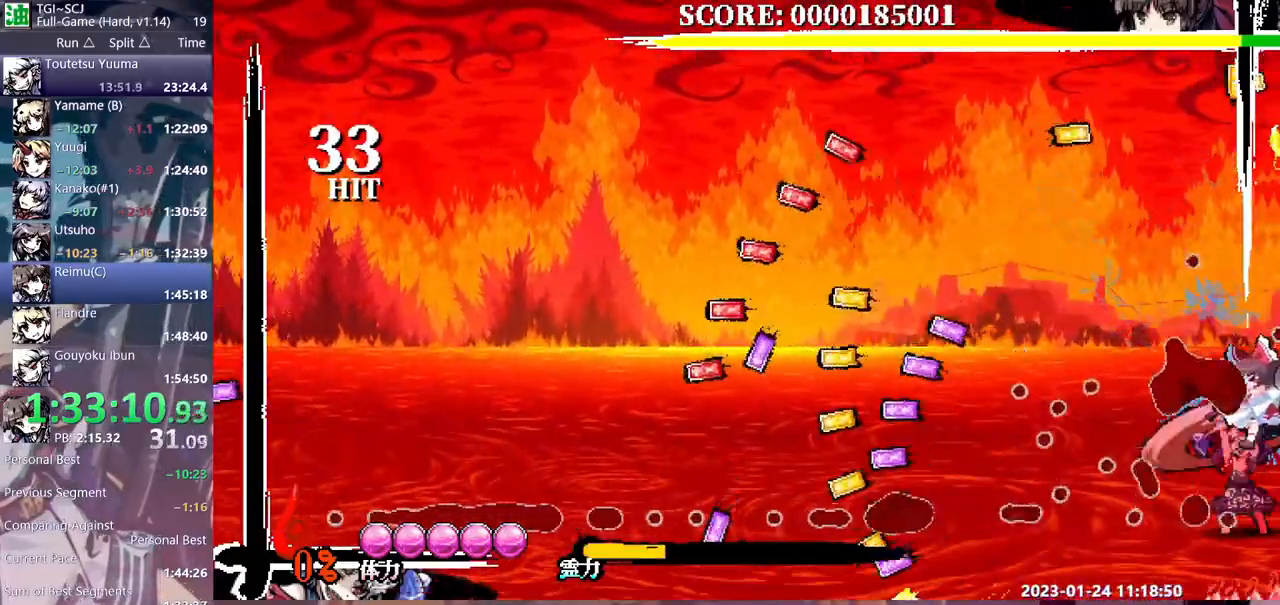
{"buttons": ["DPAD_RIGHT"], "events": [[17, "Y", "up"], [100, "Y", "down"], [167, "Y", "up"], [217, "Y", "down"], [317, "Y", "up"]]}
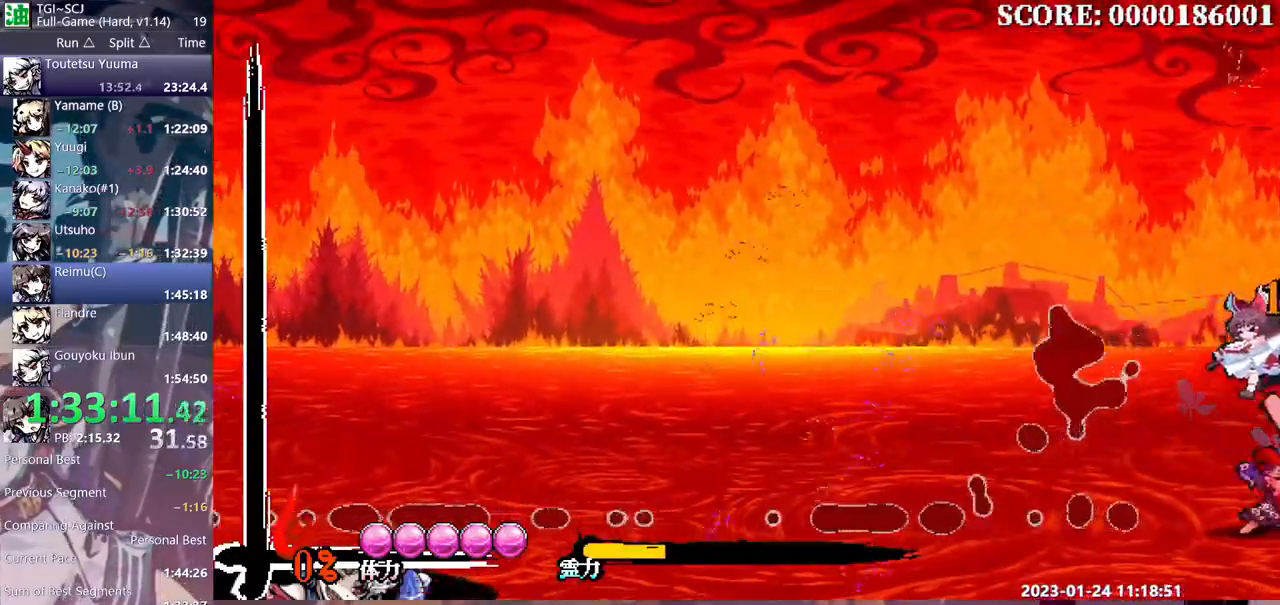
{"buttons": [], "events": [[17, "DPAD_RIGHT", "up"]]}
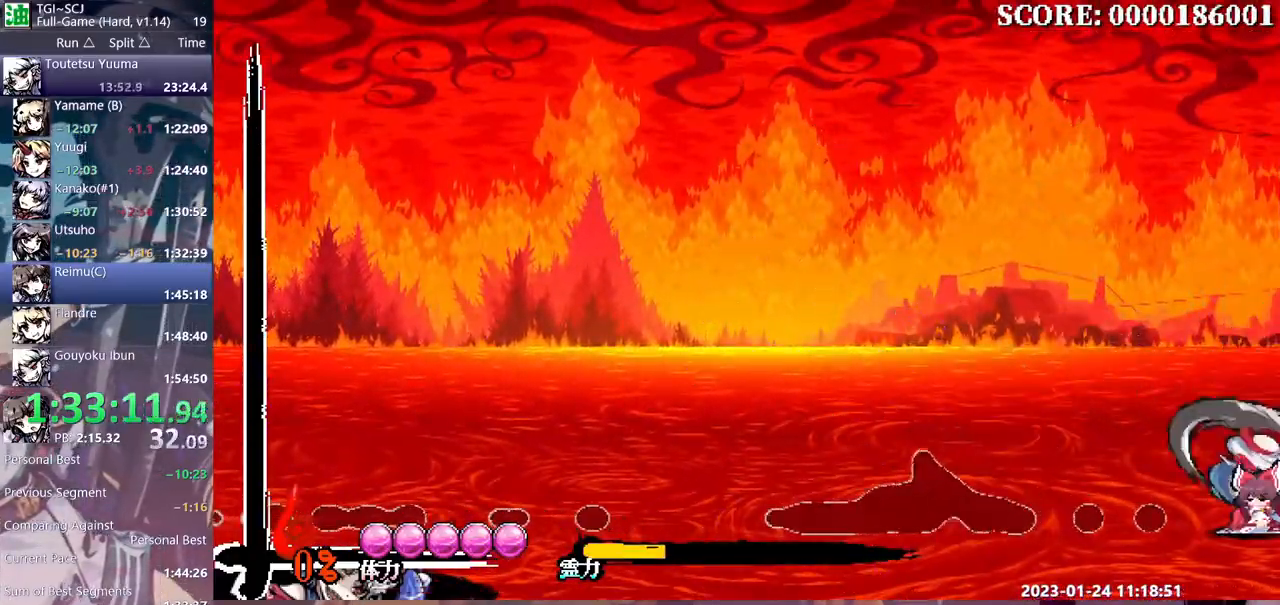
{"buttons": [], "events": []}
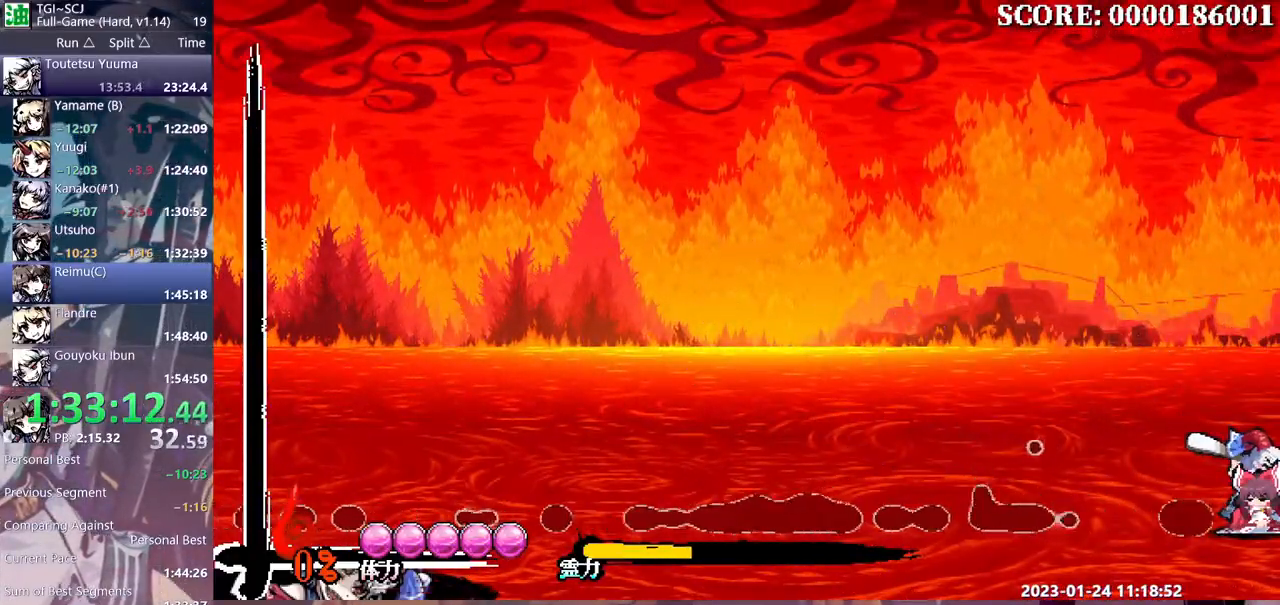
{"buttons": [], "events": [[17, "Y", "down"], [100, "Y", "up"], [183, "Y", "down"], [233, "Y", "up"], [367, "Y", "down"], [417, "Y", "up"]]}
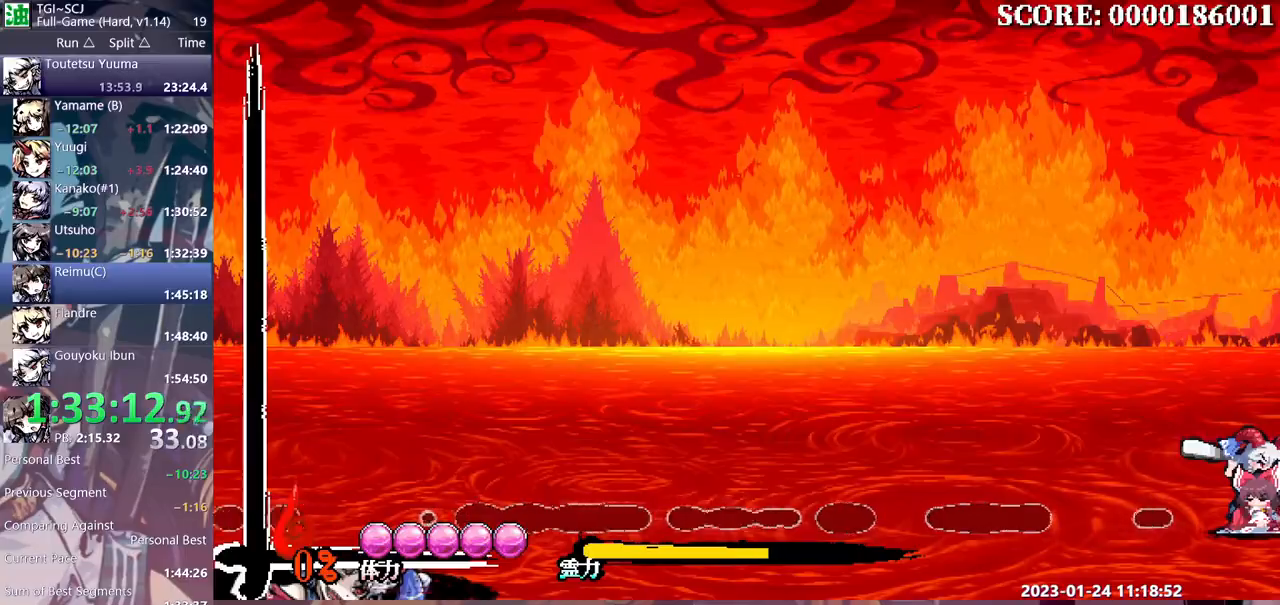
{"buttons": [], "events": [[17, "Y", "down"], [50, "Y", "up"], [317, "Y", "down"], [333, "Y", "up"], [450, "Y", "down"], [500, "Y", "up"]]}
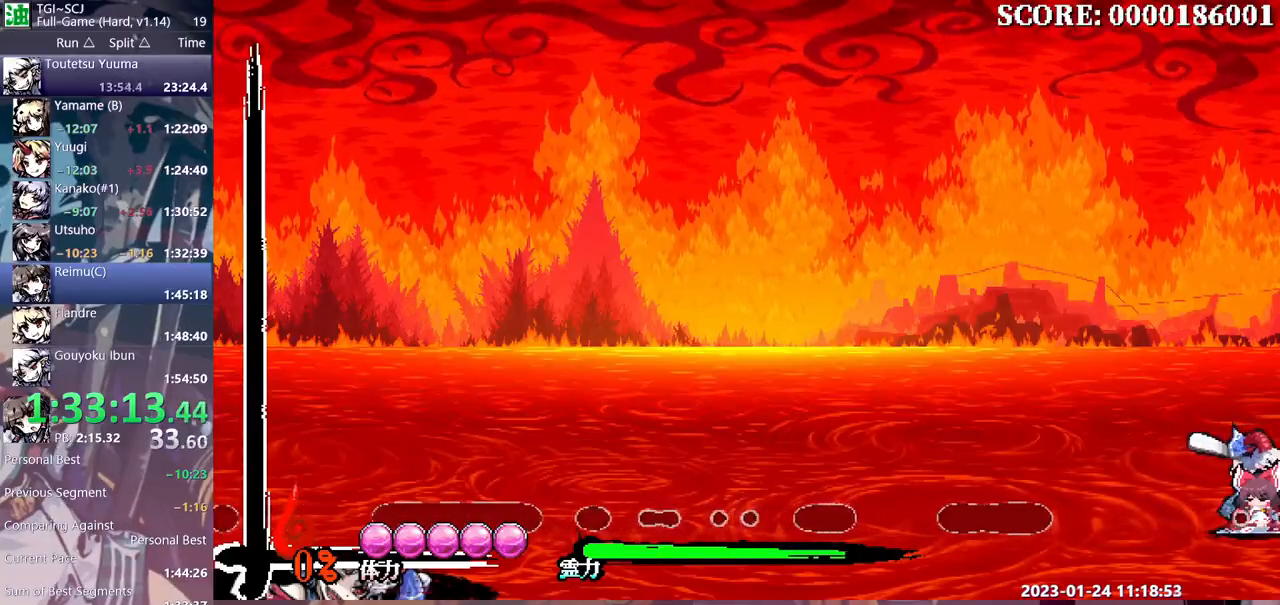
{"buttons": [], "events": [[83, "Y", "down"], [167, "Y", "up"], [250, "Y", "down"], [317, "Y", "up"], [400, "Y", "down"], [483, "Y", "up"]]}
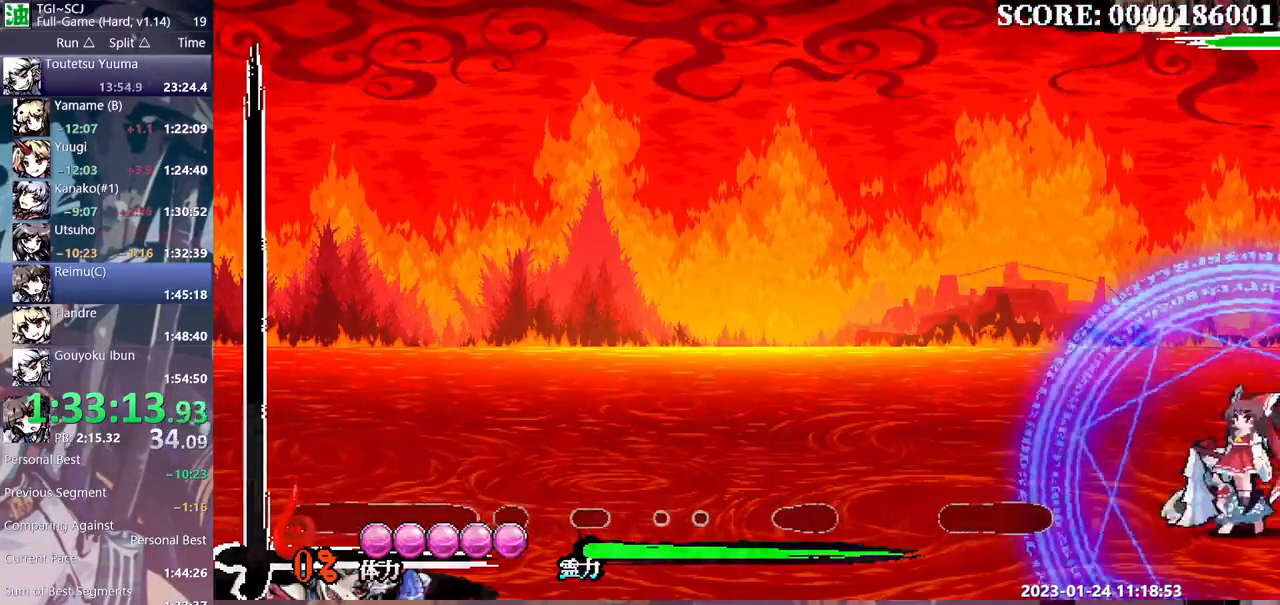
{"buttons": ["Y"], "events": [[50, "Y", "down"], [133, "Y", "up"], [217, "Y", "down"], [300, "Y", "up"], [333, "DPAD_LEFT", "down"], [367, "Y", "down"], [383, "DPAD_LEFT", "up"], [433, "Y", "up"], [483, "Y", "down"]]}
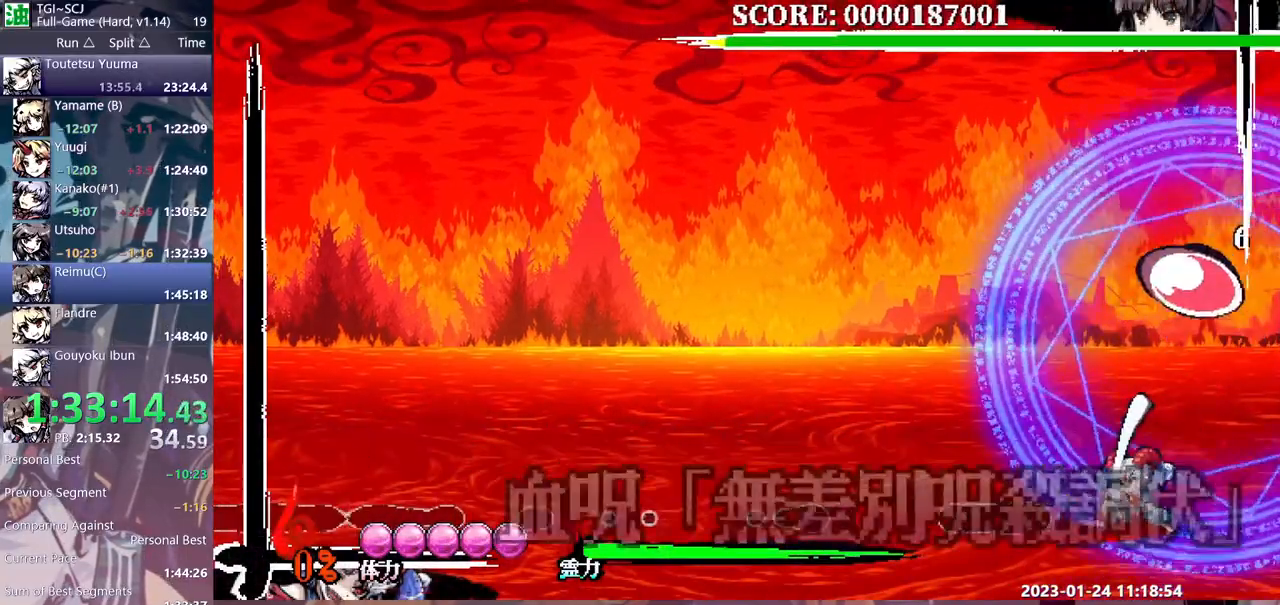
{"buttons": [], "events": [[83, "Y", "up"], [150, "Y", "down"], [233, "Y", "up"], [283, "Y", "down"], [317, "Y", "up"]]}
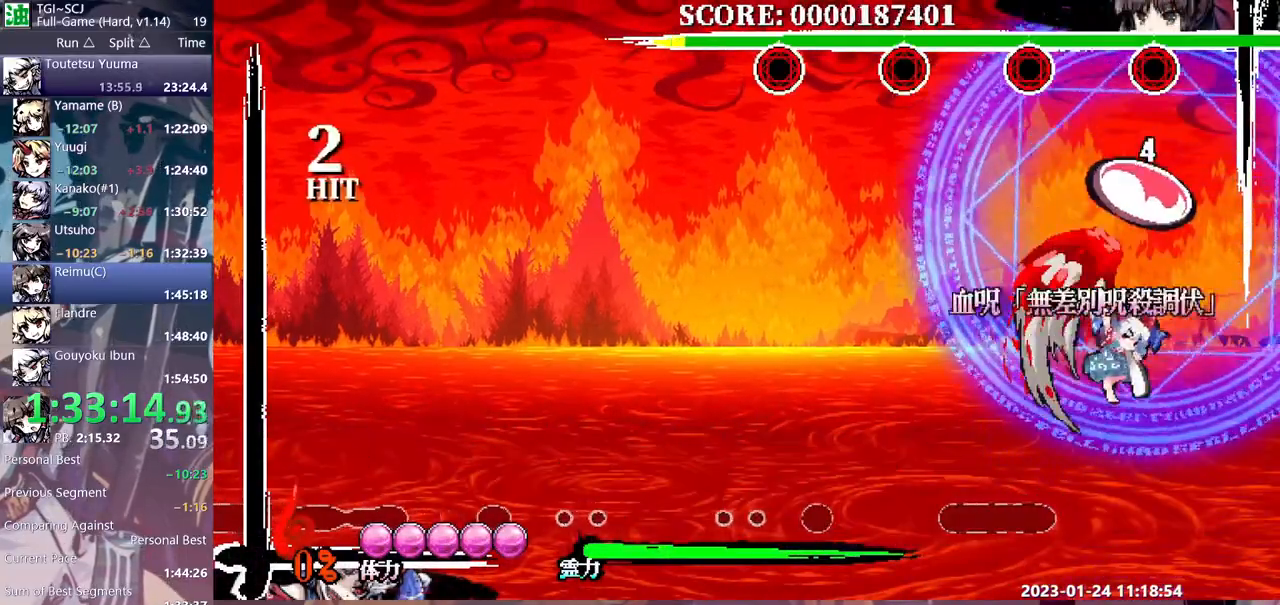
{"buttons": [], "events": []}
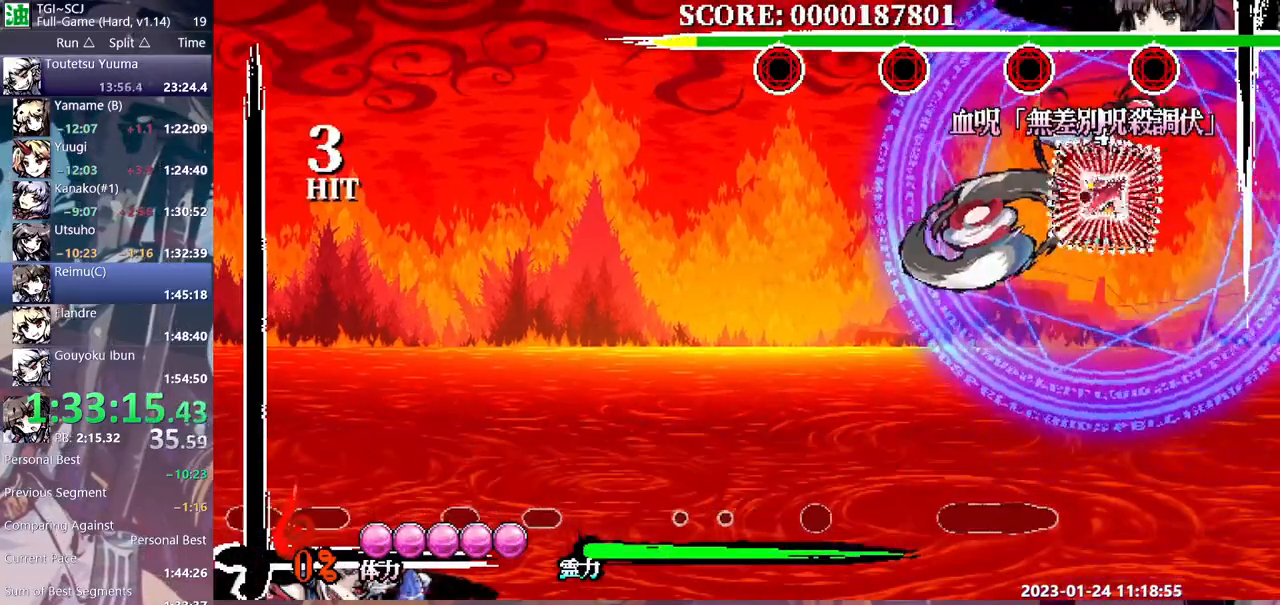
{"buttons": ["Y", "DPAD_RIGHT"], "events": [[150, "DPAD_UP", "down"], [183, "Y", "down"], [200, "DPAD_UP", "up"], [267, "Y", "up"], [317, "Y", "down"], [400, "Y", "up"], [417, "DPAD_RIGHT", "down"], [467, "Y", "down"]]}
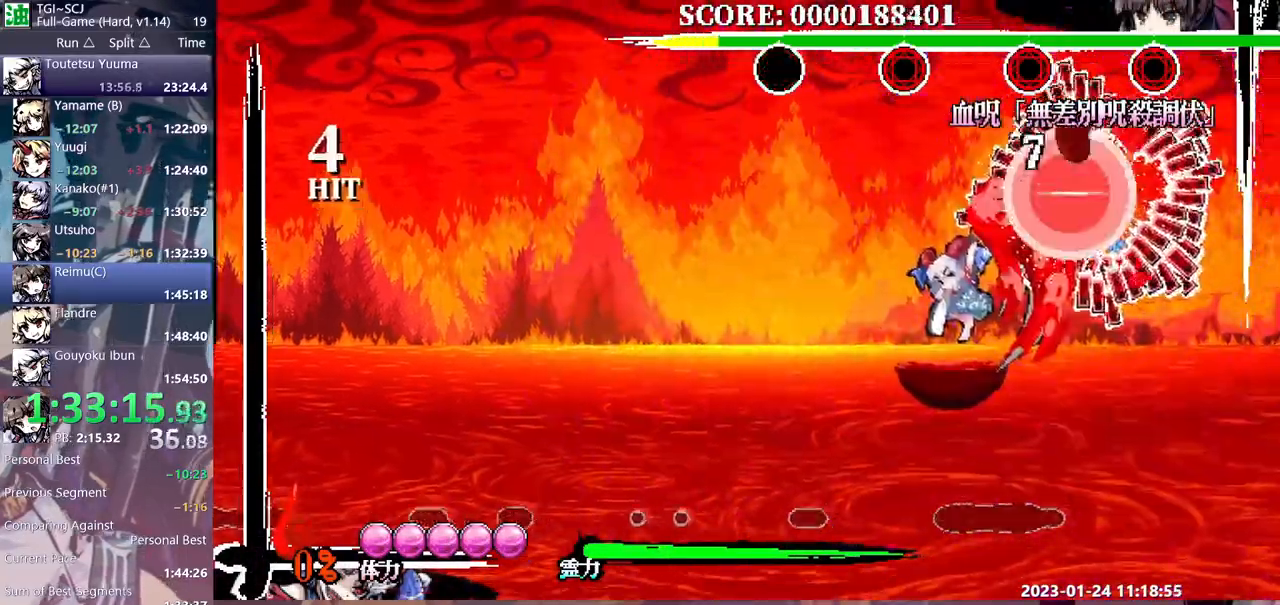
{"buttons": ["DPAD_RIGHT"], "events": [[67, "Y", "up"], [133, "Y", "down"], [183, "Y", "up"], [283, "Y", "down"], [350, "Y", "up"], [417, "Y", "down"], [500, "Y", "up"]]}
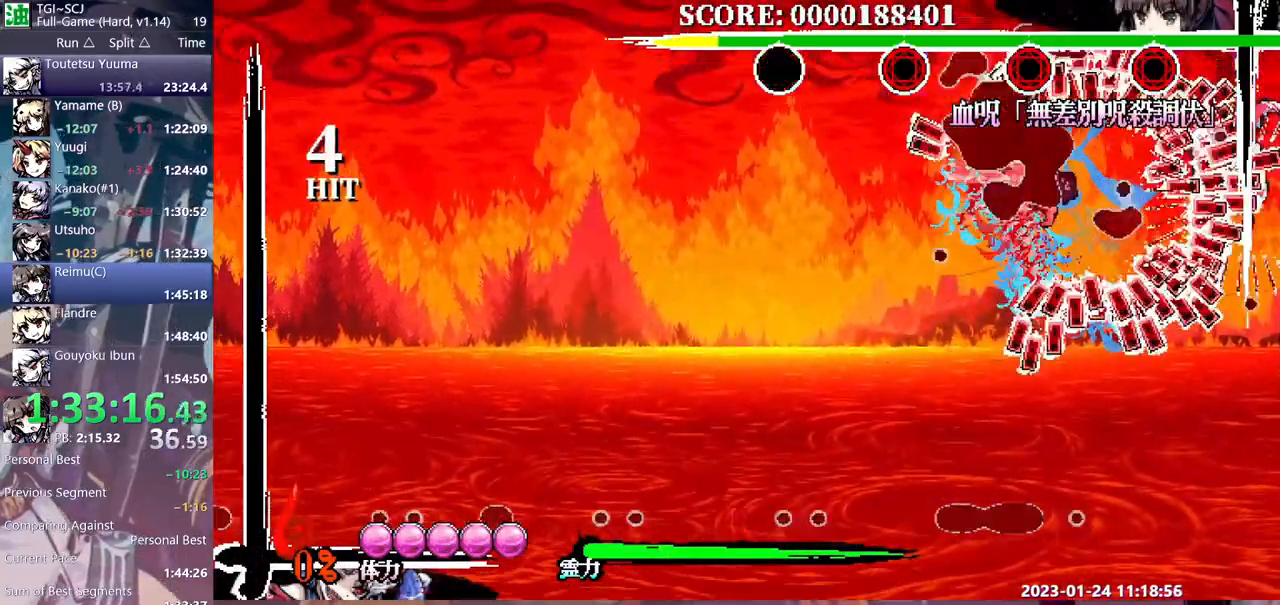
{"buttons": ["DPAD_LEFT"], "events": [[33, "Y", "down"], [67, "DPAD_RIGHT", "up"], [117, "DPAD_LEFT", "down"], [133, "Y", "up"], [317, "B", "down"], [367, "B", "up"], [417, "B", "down"], [483, "B", "up"]]}
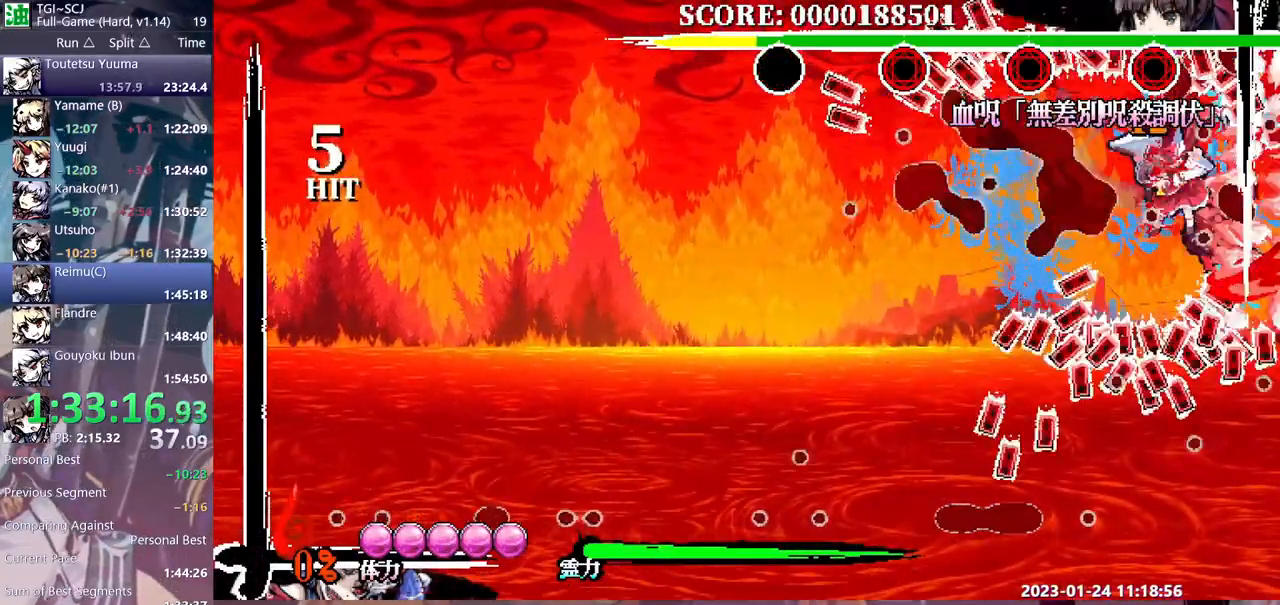
{"buttons": ["Y", "DPAD_LEFT"], "events": [[50, "B", "down"], [117, "B", "up"], [283, "Y", "down"], [400, "Y", "up"], [450, "Y", "down"]]}
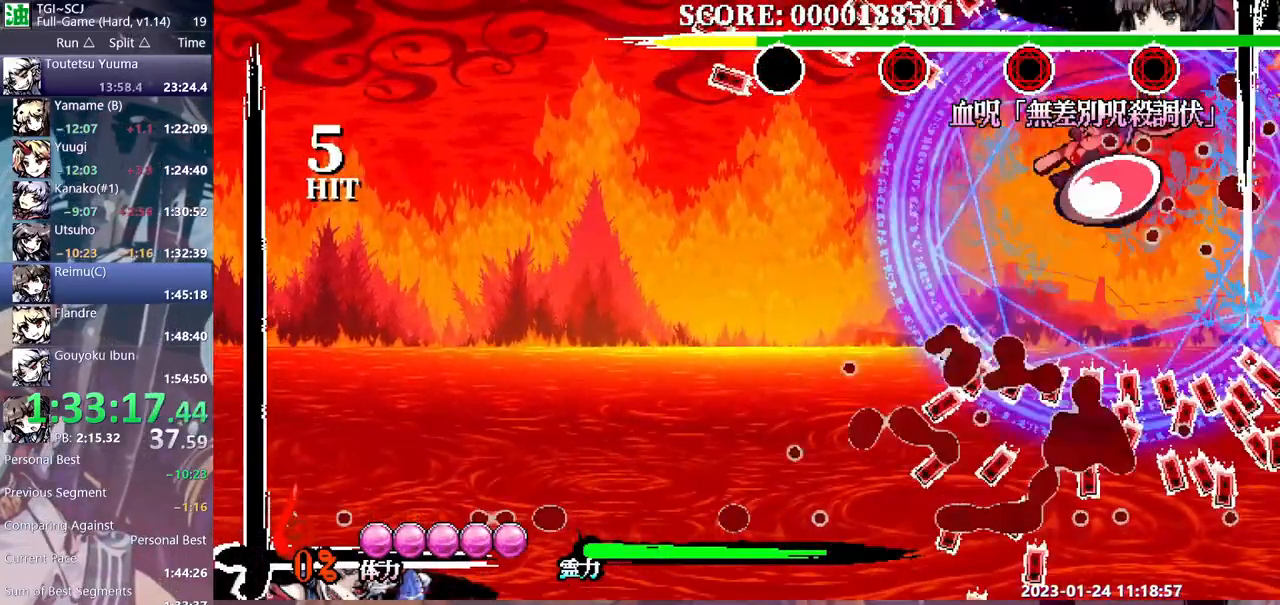
{"buttons": ["Y"], "events": [[33, "Y", "up"], [83, "Y", "down"], [167, "Y", "up"], [217, "Y", "down"], [267, "DPAD_LEFT", "up"], [283, "Y", "up"], [450, "Y", "down"]]}
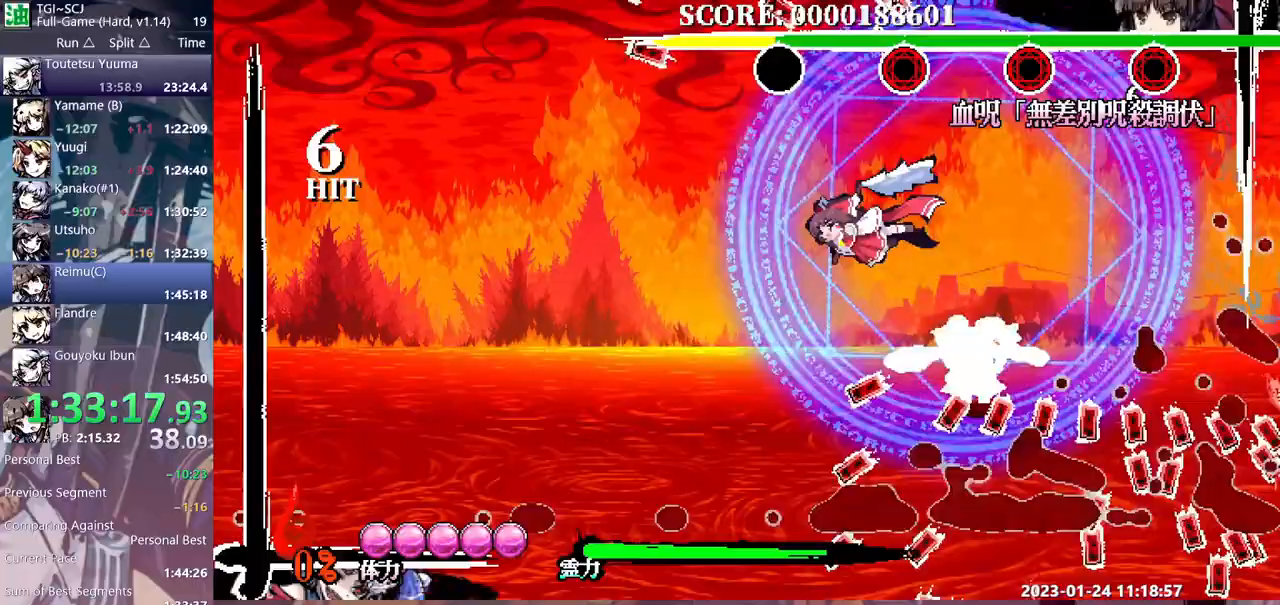
{"buttons": [], "events": [[33, "Y", "up"], [67, "Y", "down"], [183, "Y", "up"]]}